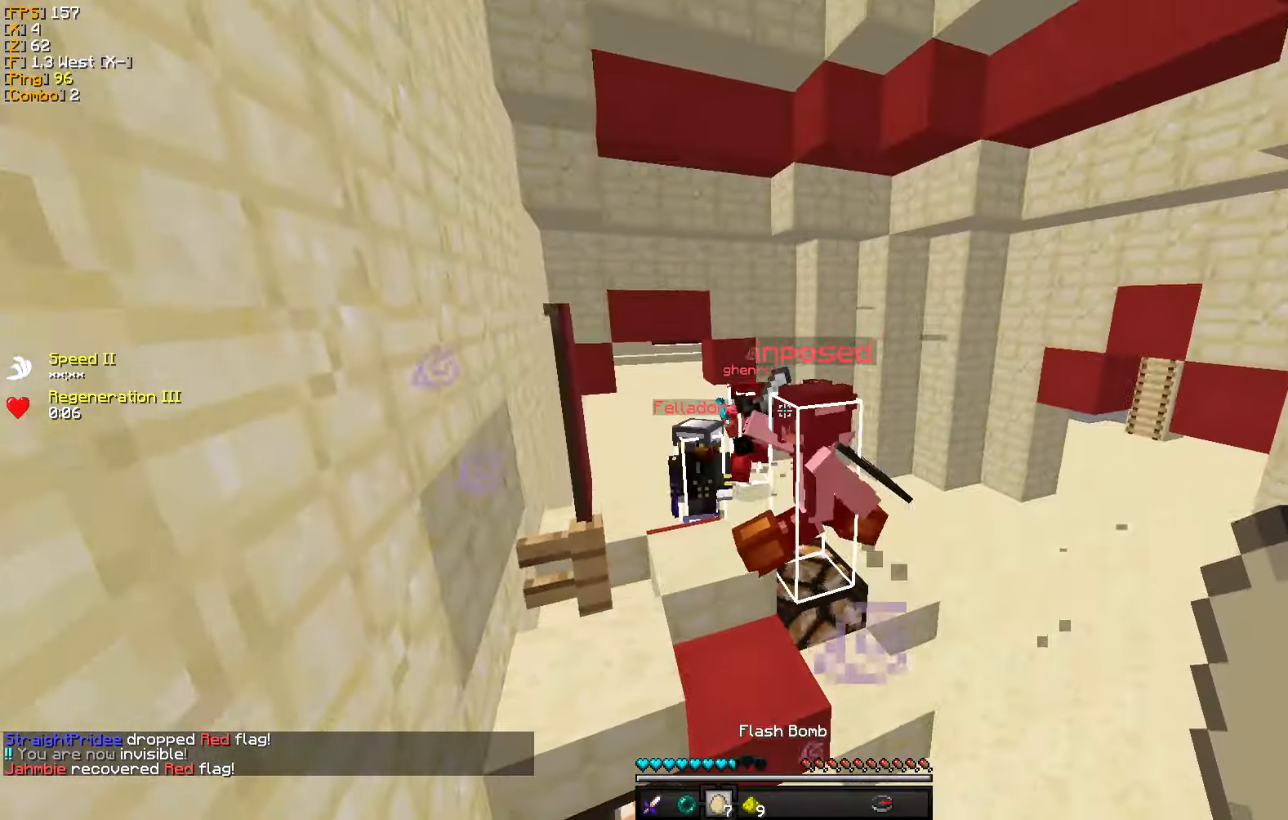
Gameplay with keyboard and mouse; each line is a JSON object with the keys and mouse buttons held at the frame after it. "events" lists presses ("down") and releases ("up") of "a", "d", "s", "w", "mouse_left" and "mouse_right" between this image and that frame as [ms after this image, input, new state], when the widget could be followed in between. "mouse_left", "mouse_right" = the "left", "right" buttons of the "mouse" list. No other keys are recorded. Fast repeated clicks can show as one long hold. Mouse movement is not recorded.
{"keys": [], "mouse": [], "events": [[216, "s", "up"]]}
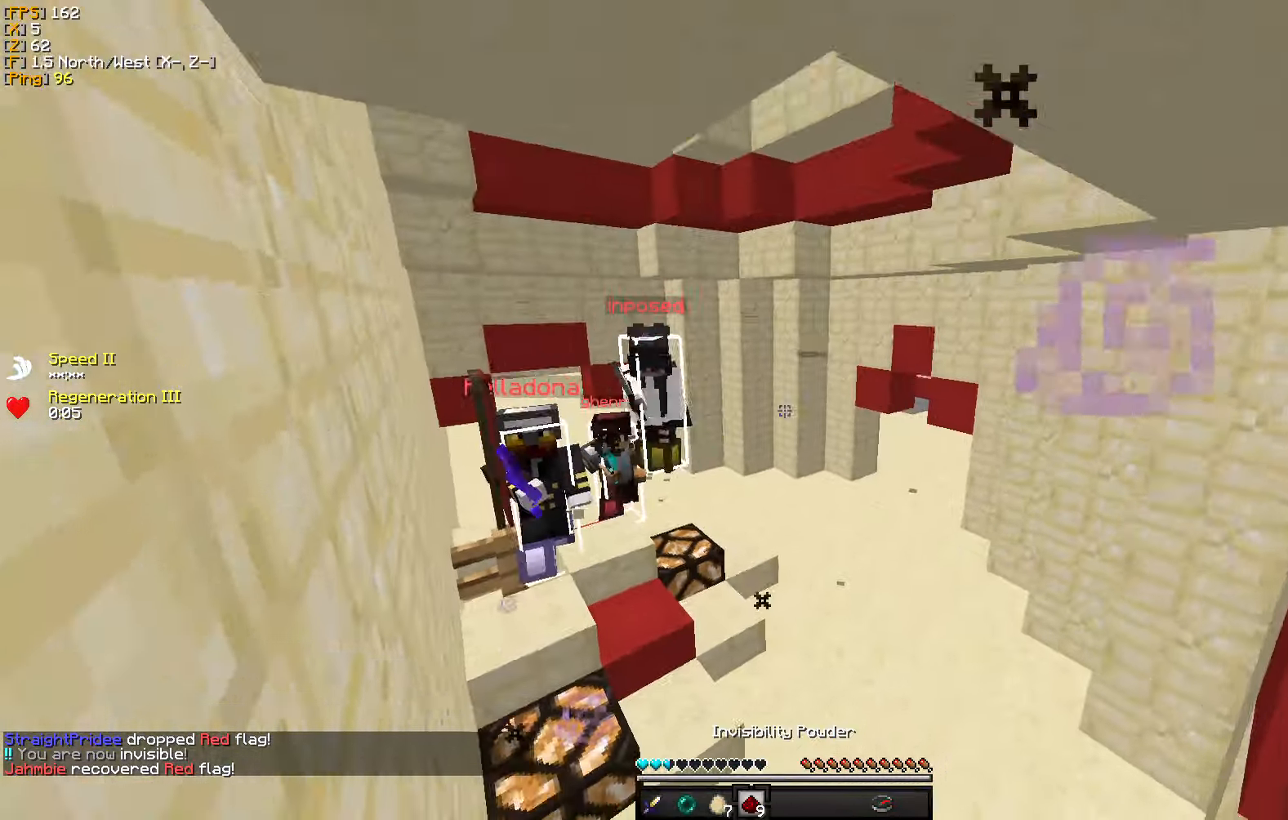
{"keys": ["w"], "mouse": [], "events": [[150, "w", "down"], [300, "mouse_left", "down"], [383, "mouse_left", "up"]]}
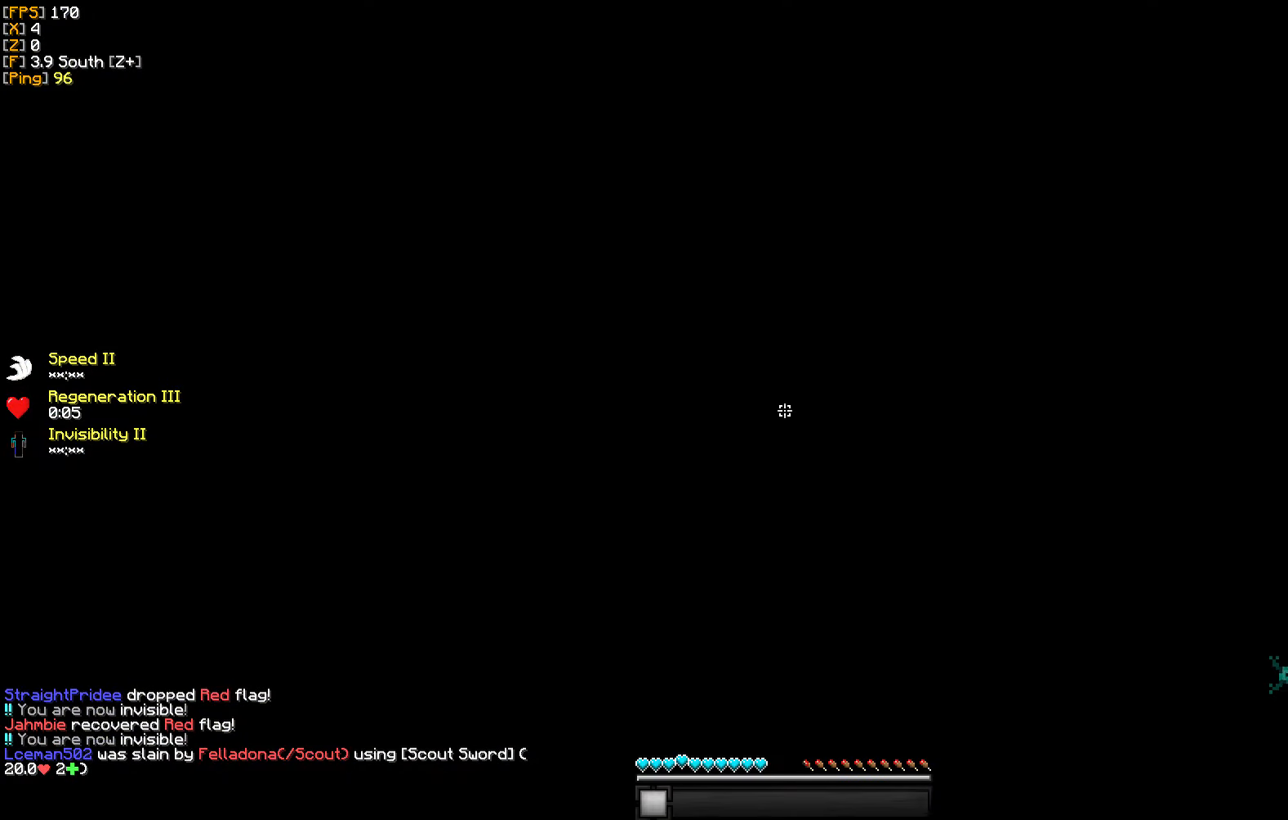
{"keys": ["w"], "mouse": [], "events": [[116, "w", "up"], [133, "w", "down"]]}
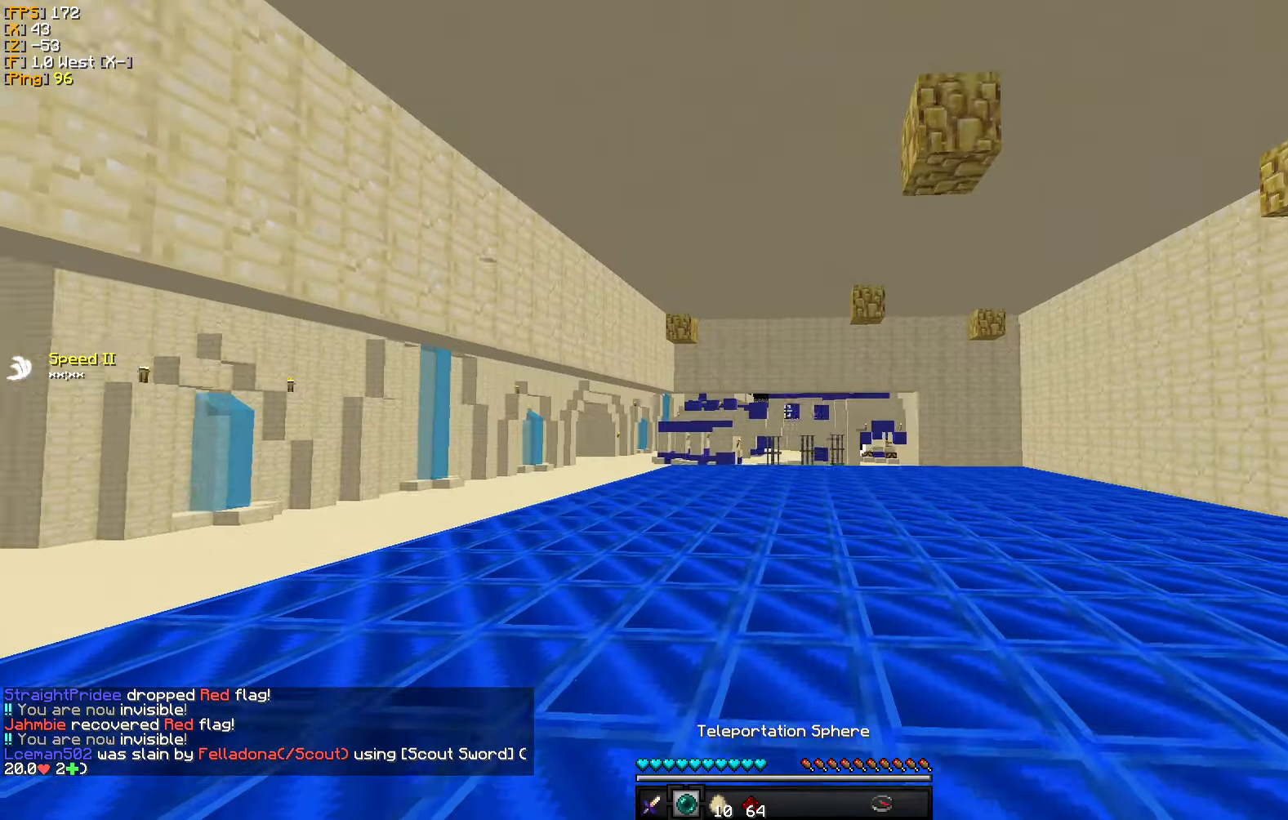
{"keys": ["a", "w"], "mouse": [], "events": [[200, "a", "down"]]}
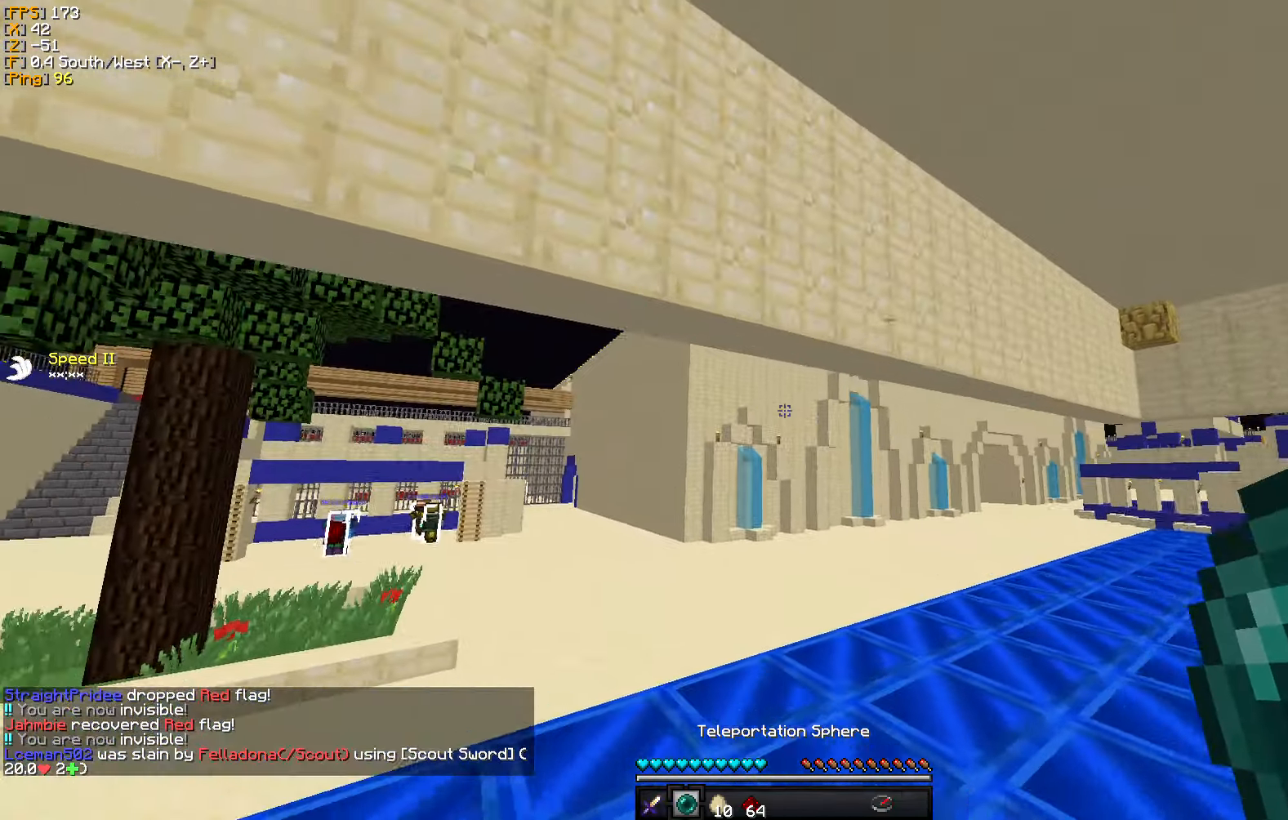
{"keys": ["w"], "mouse": [], "events": [[200, "a", "up"]]}
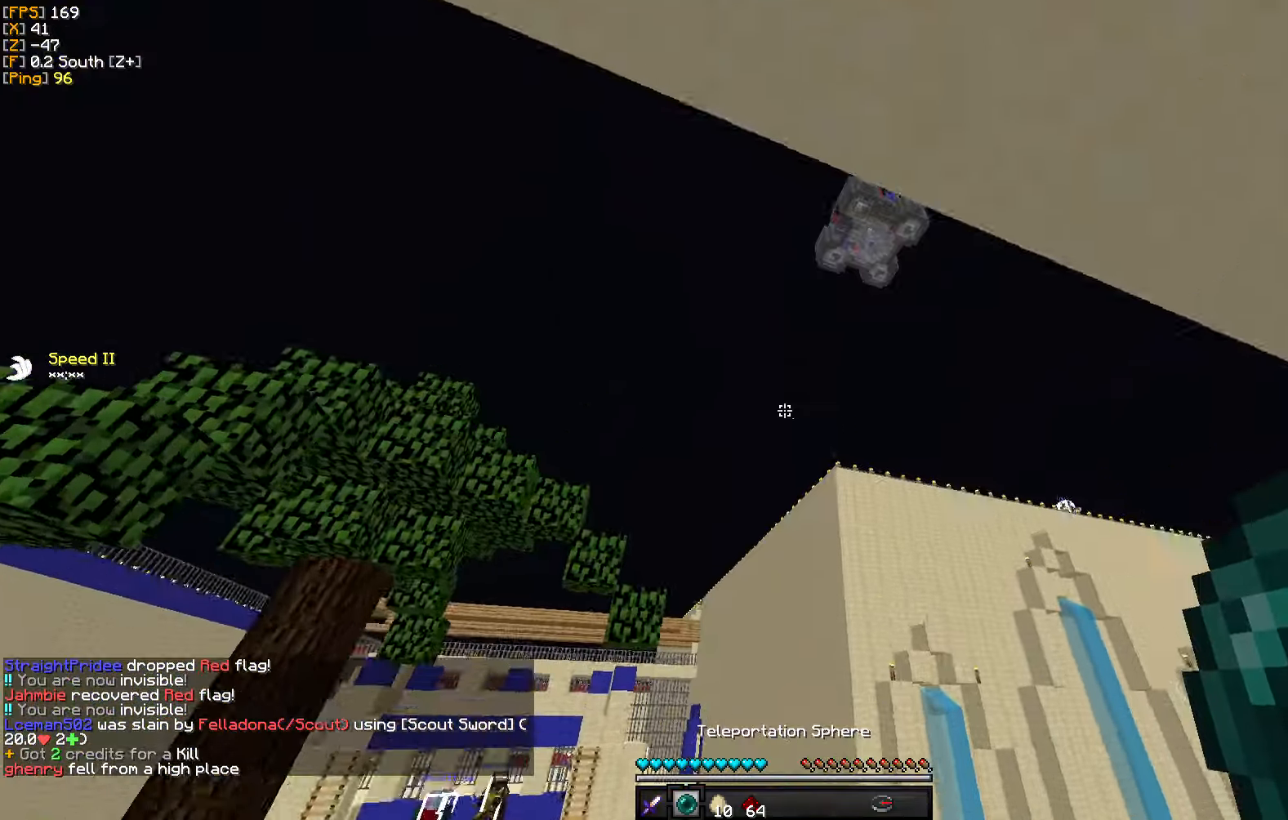
{"keys": ["w"], "mouse": [], "events": [[116, "mouse_right", "down"], [266, "mouse_right", "up"]]}
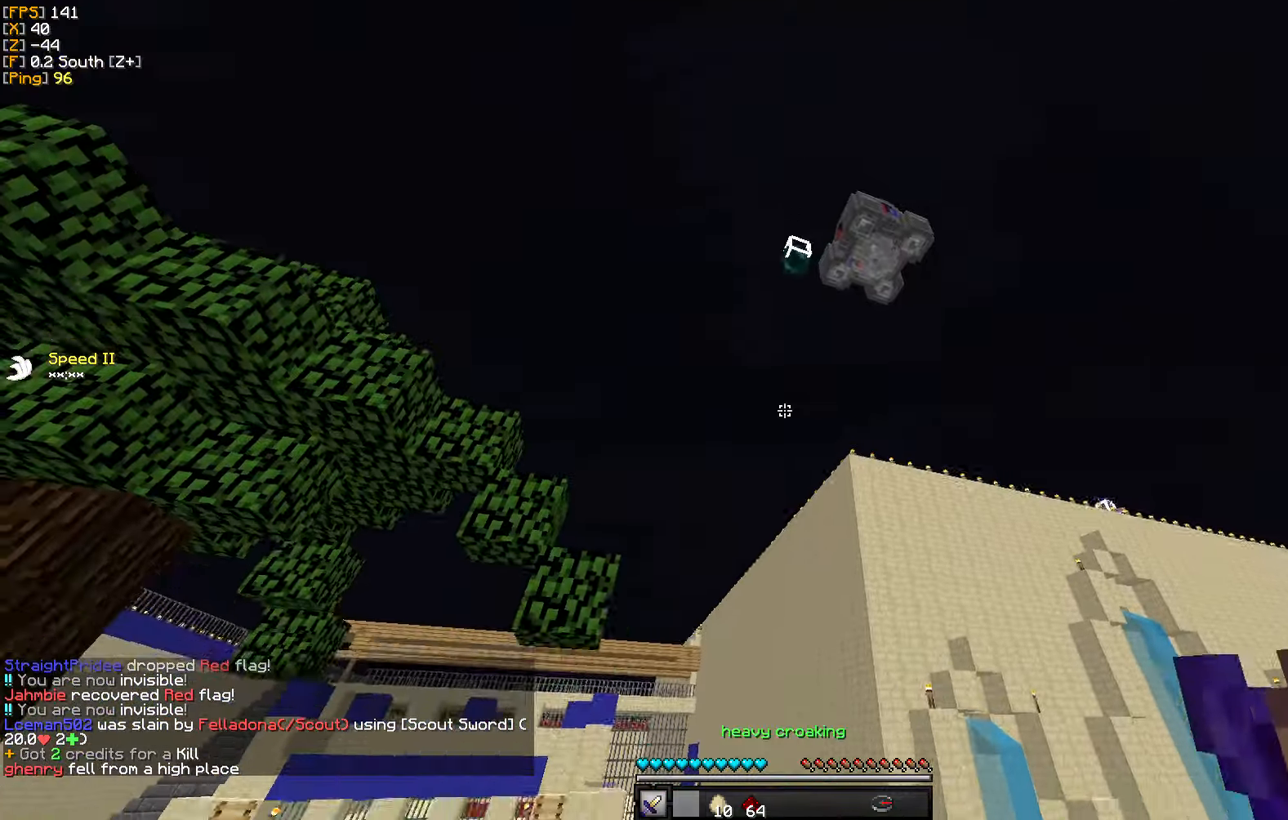
{"keys": ["w"], "mouse": [], "events": []}
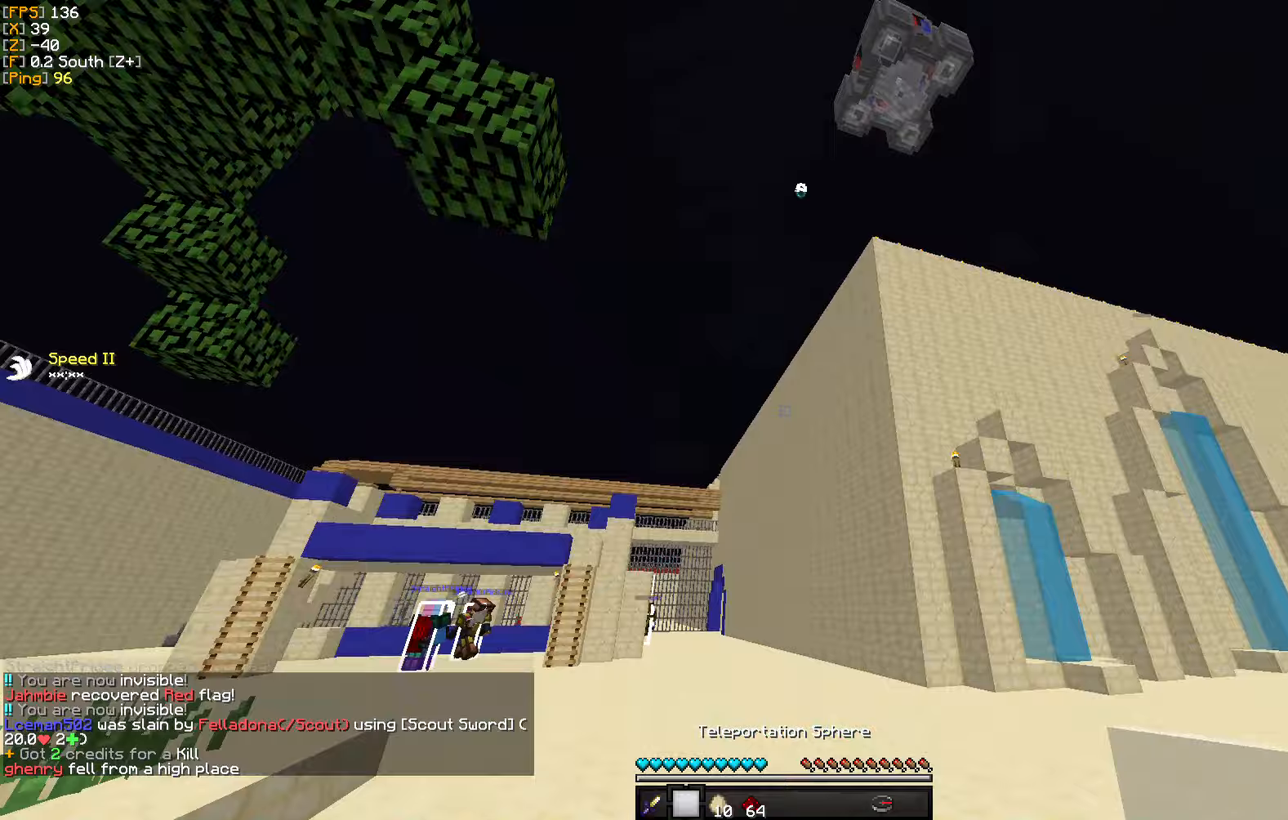
{"keys": ["a", "w"], "mouse": [], "events": [[500, "a", "down"]]}
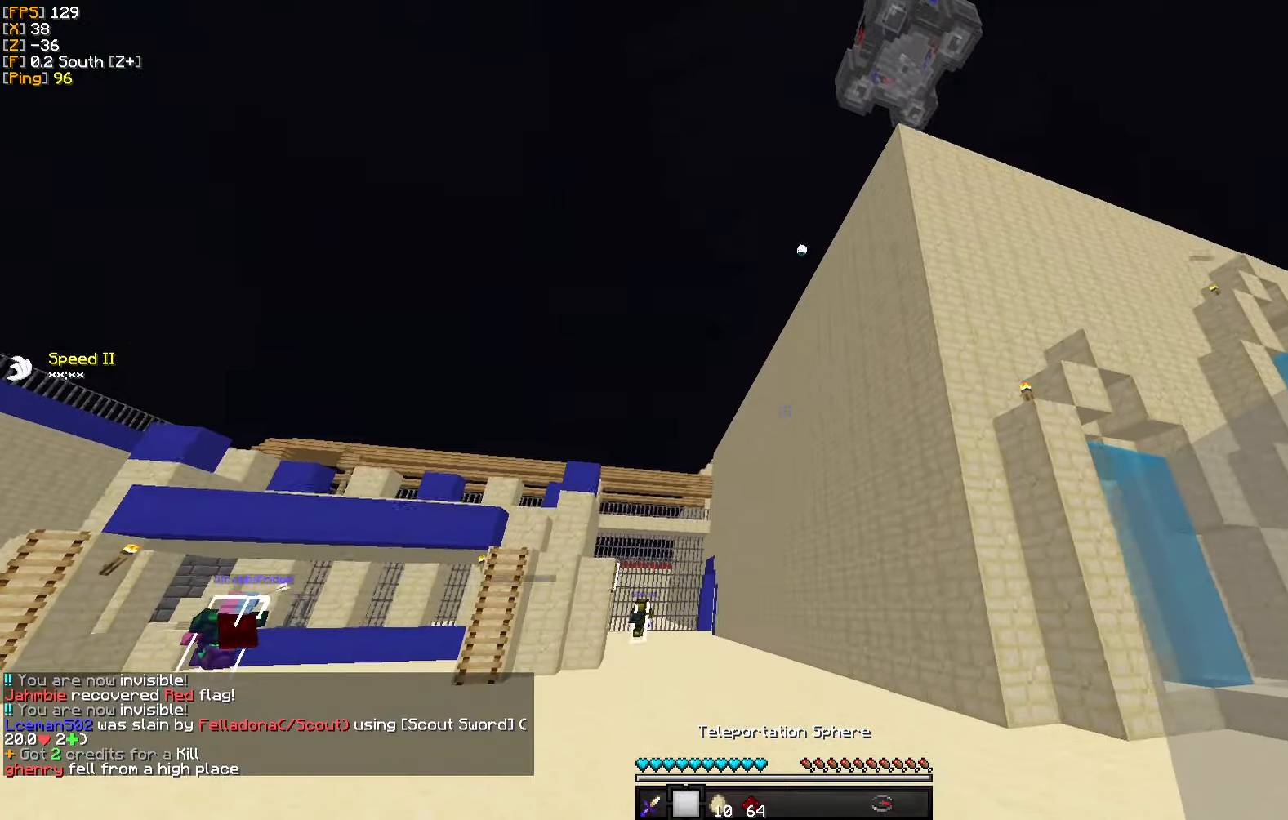
{"keys": ["a", "w"], "mouse": [], "events": [[167, "a", "up"], [467, "a", "down"]]}
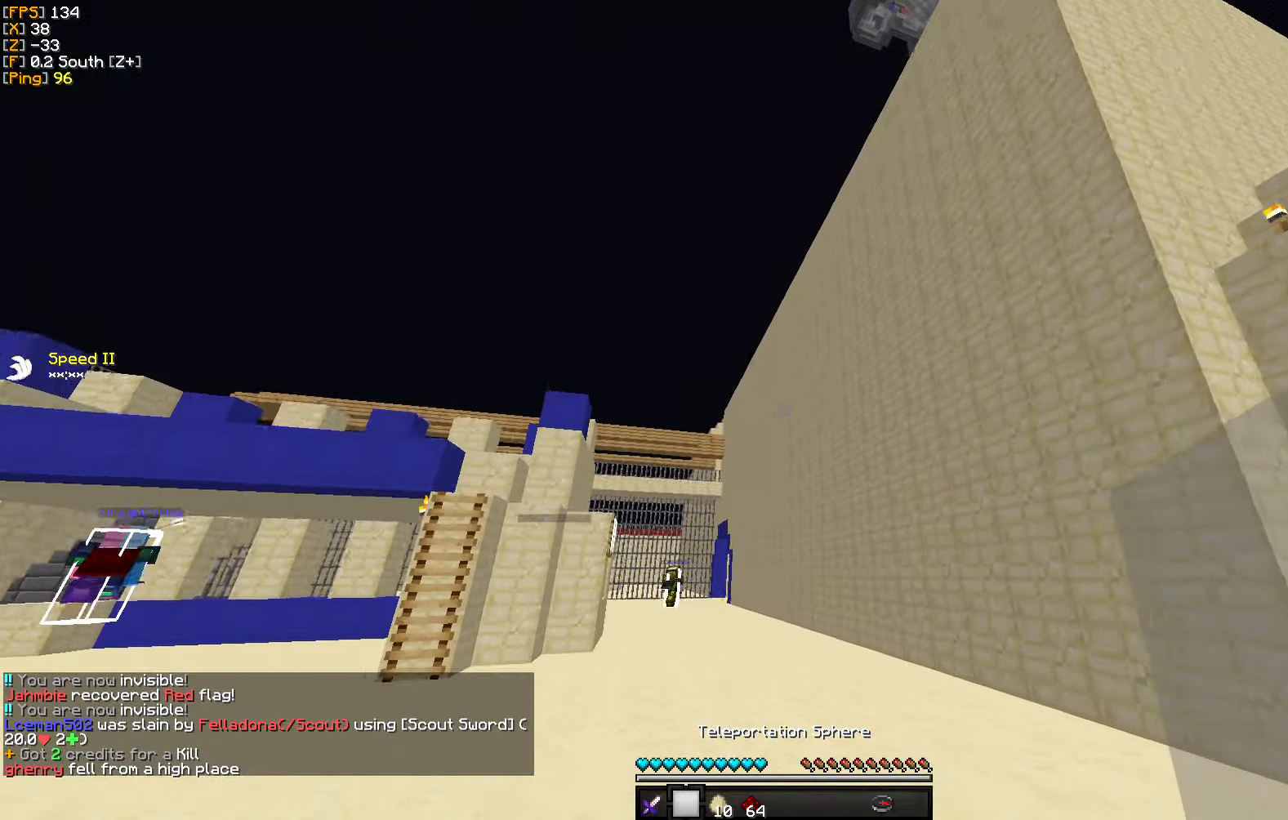
{"keys": ["a", "w"], "mouse": [], "events": [[183, "a", "up"], [283, "a", "down"]]}
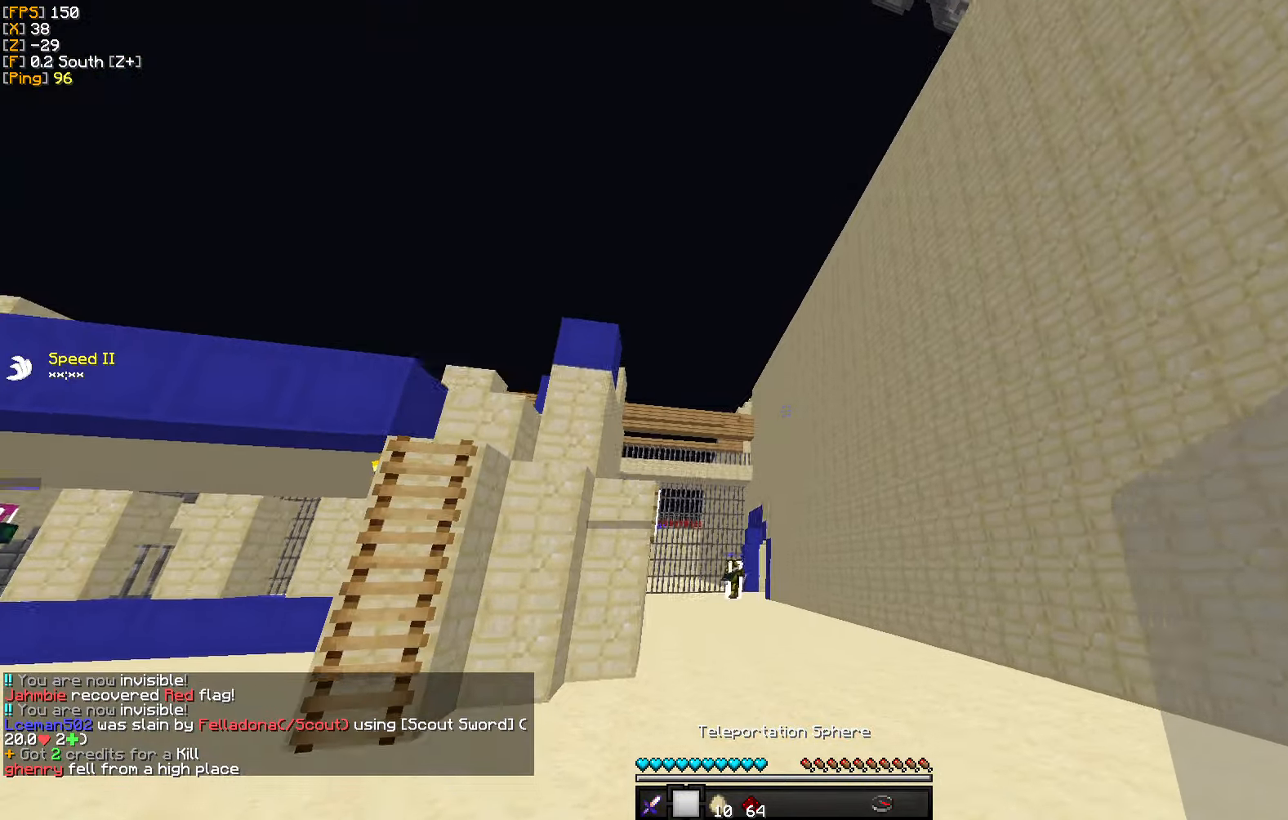
{"keys": ["w"], "mouse": [], "events": [[17, "a", "up"], [283, "mouse_right", "down"], [450, "mouse_right", "up"]]}
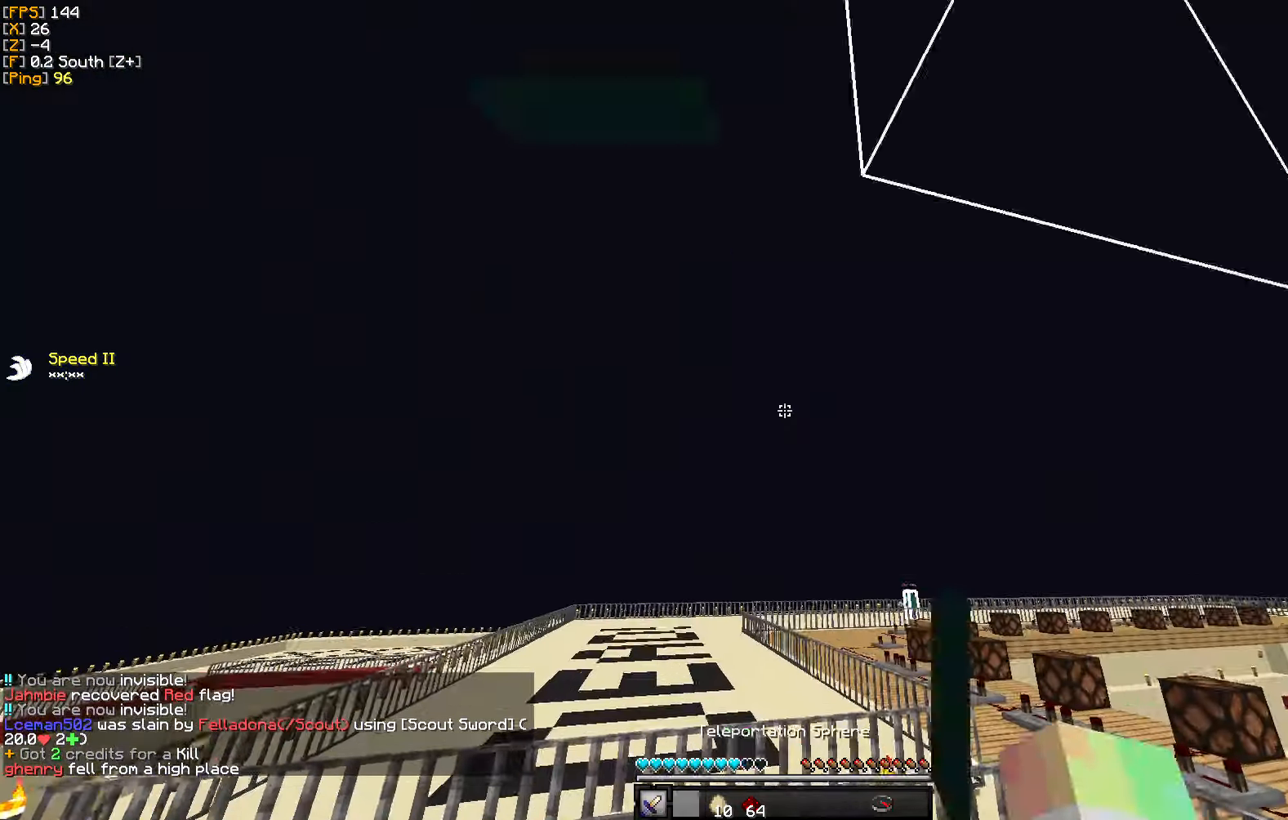
{"keys": ["a", "w"], "mouse": [], "events": [[417, "a", "down"]]}
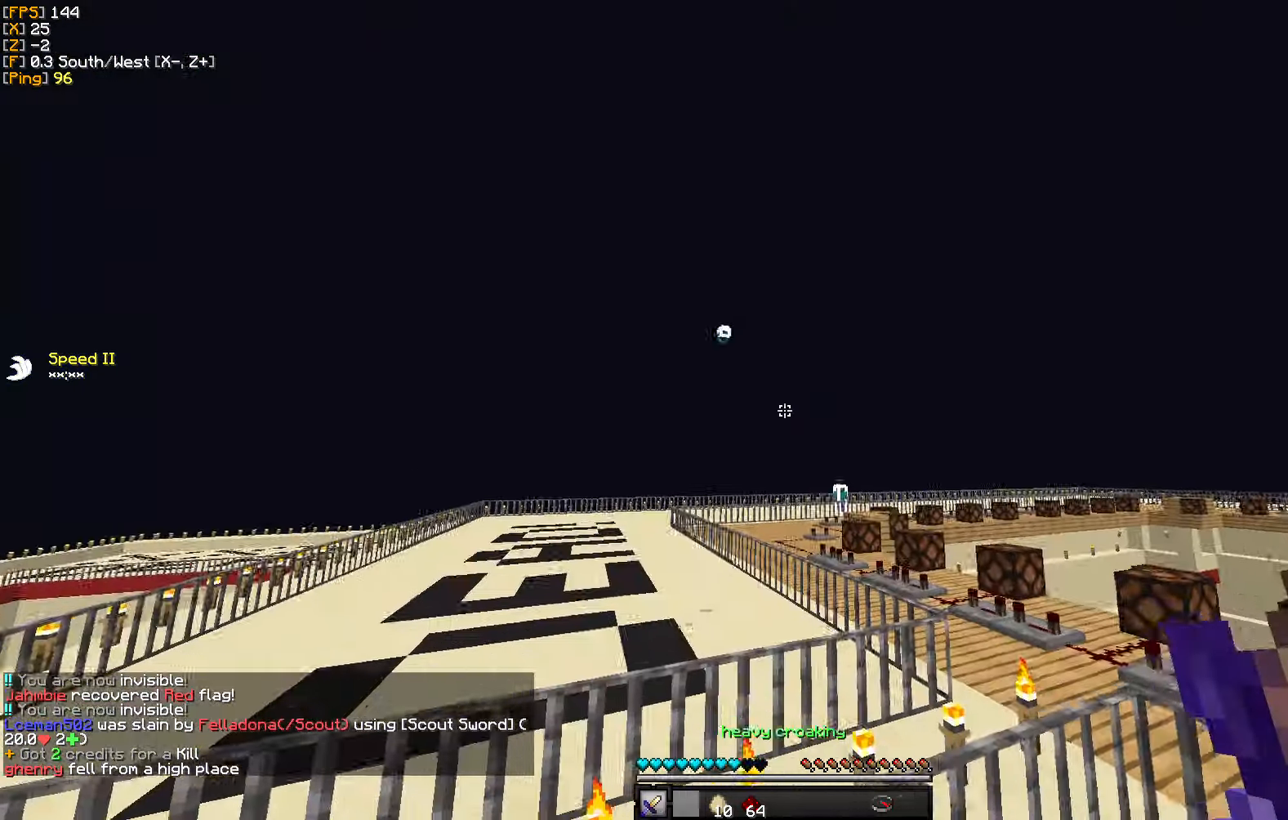
{"keys": ["a", "w"], "mouse": [], "events": []}
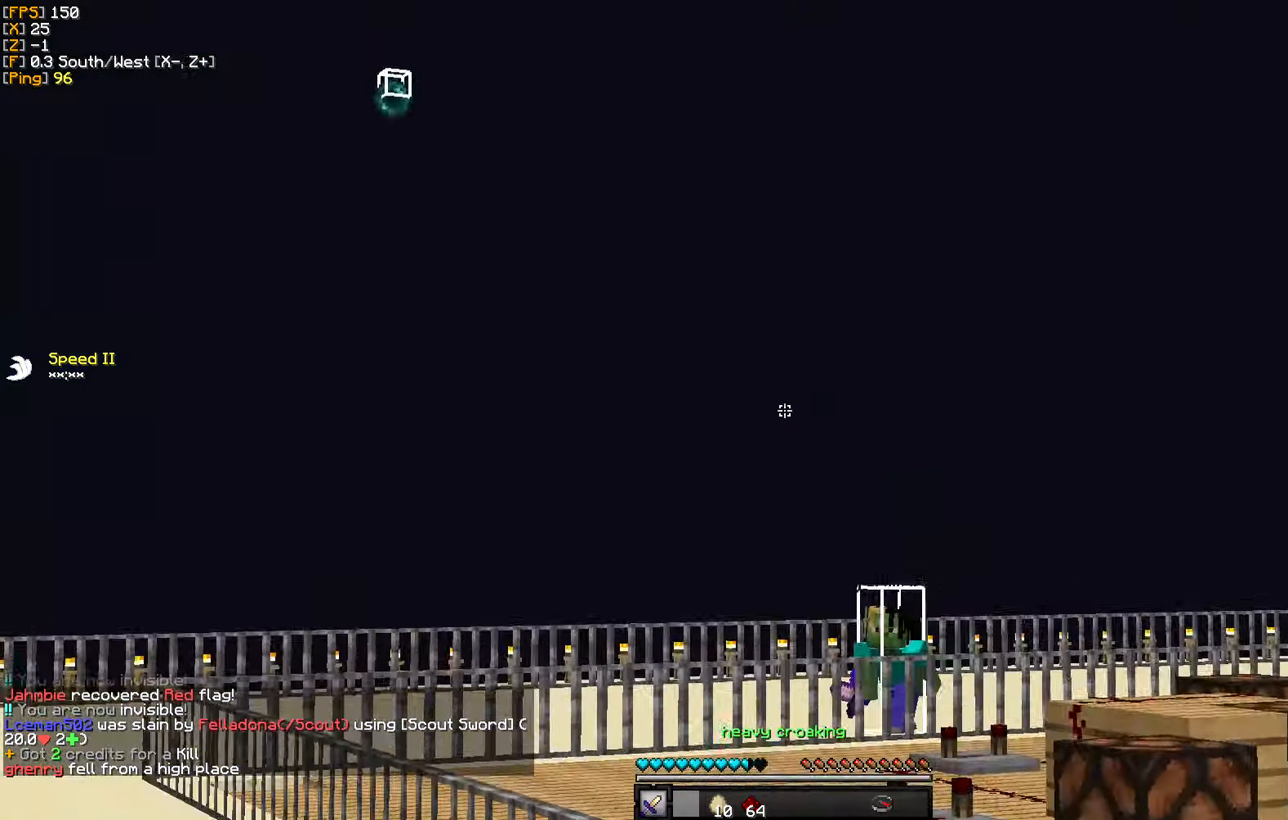
{"keys": ["a", "w"], "mouse": [], "events": []}
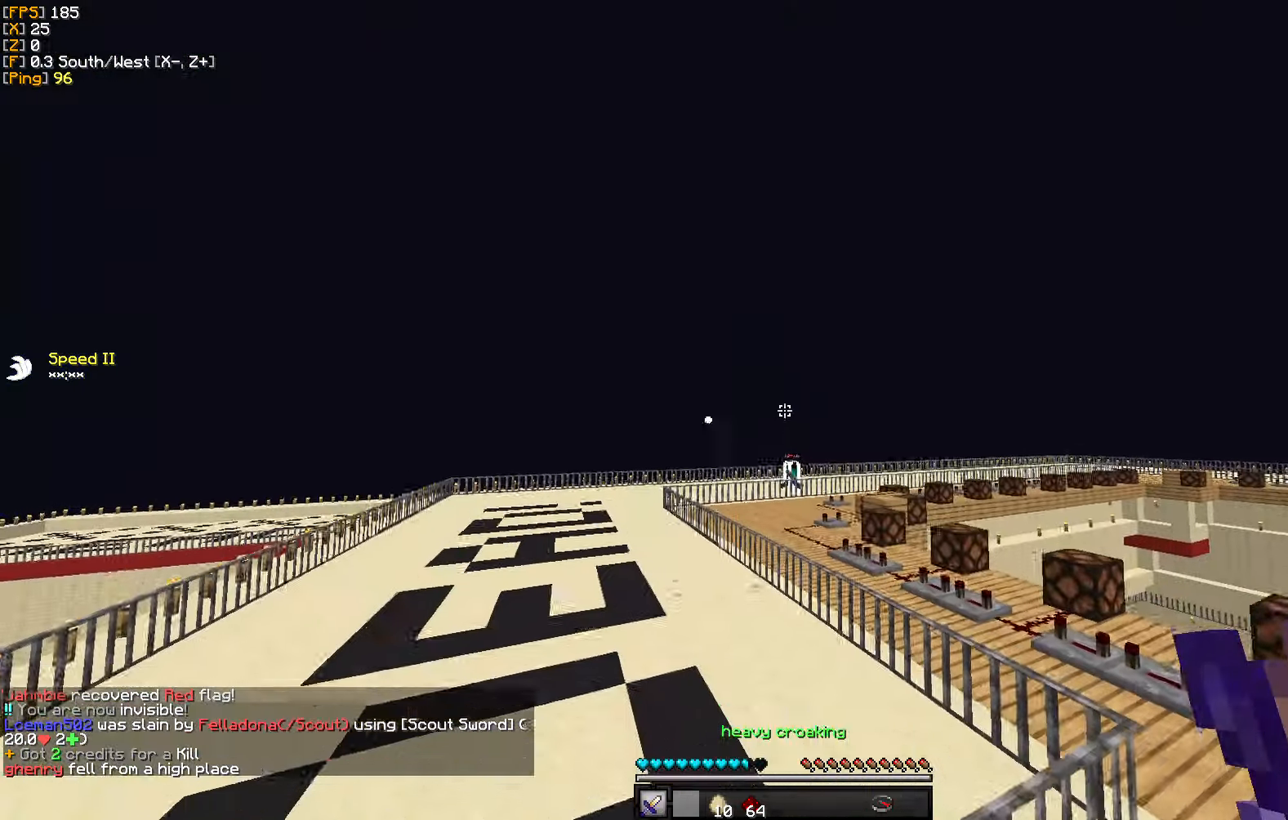
{"keys": ["a", "w"], "mouse": [], "events": []}
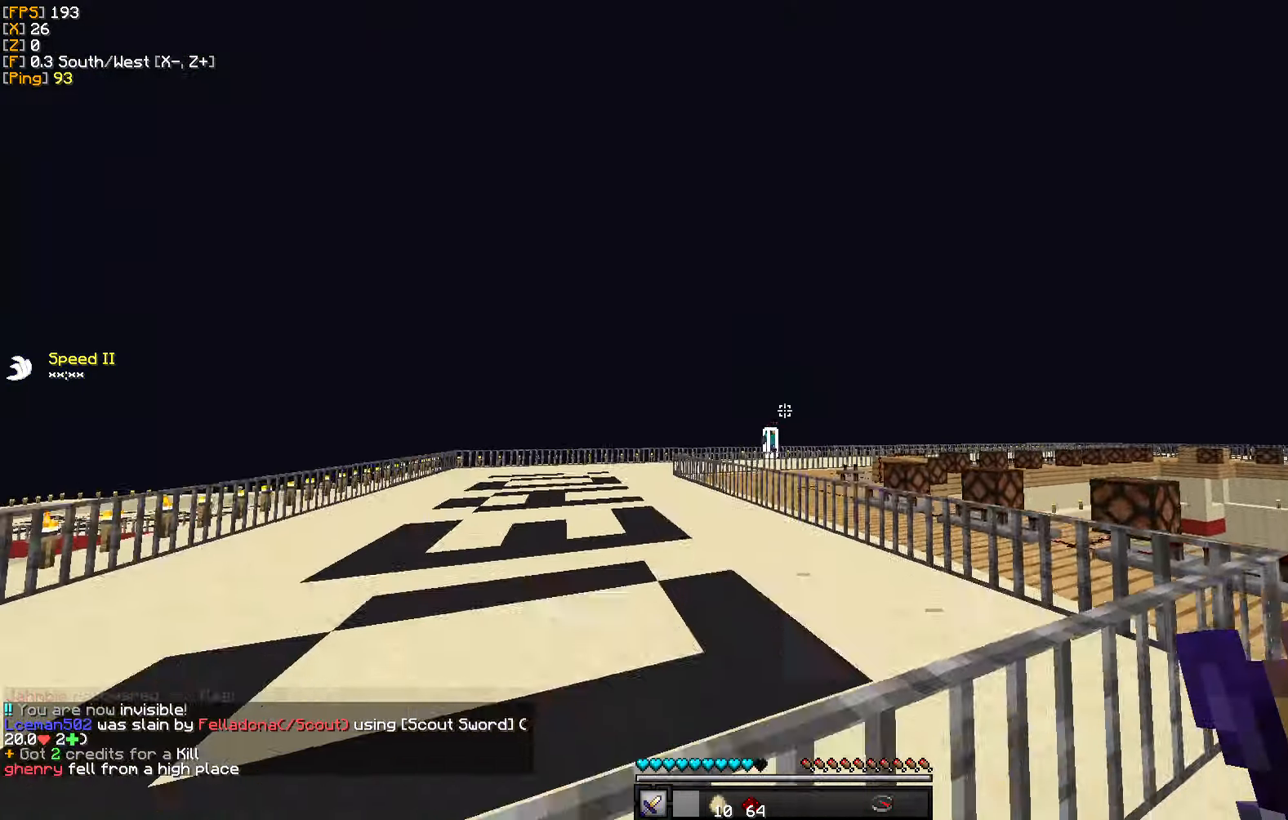
{"keys": ["a", "w"], "mouse": [], "events": []}
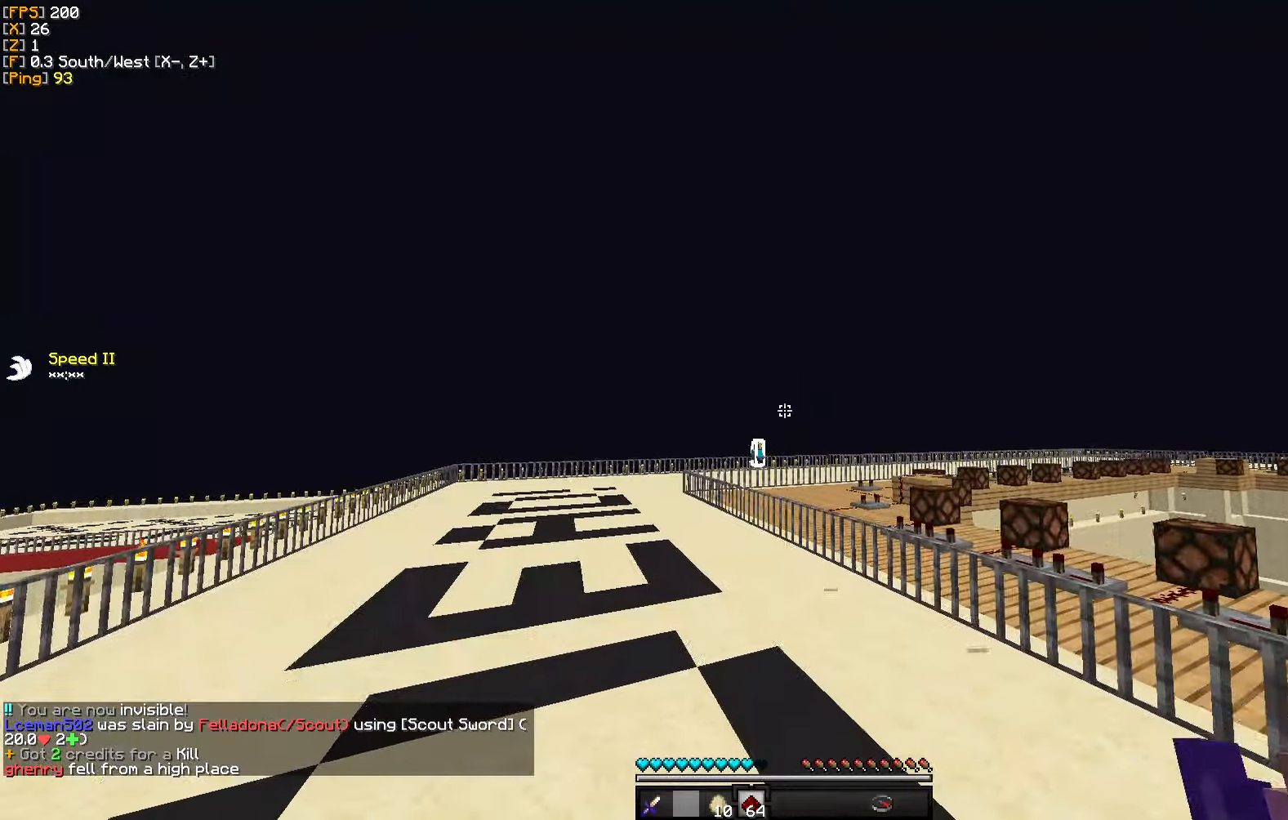
{"keys": ["a"], "mouse": [], "events": [[433, "w", "up"]]}
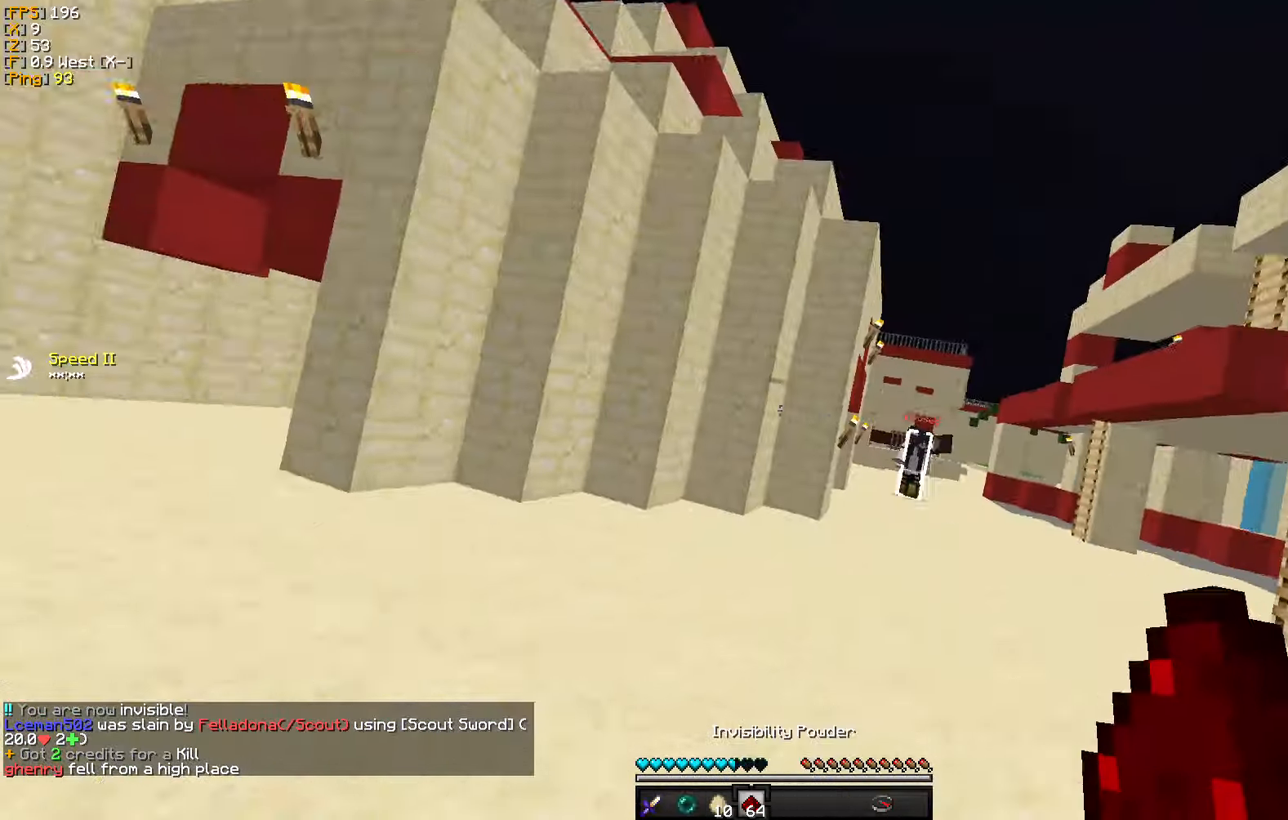
{"keys": ["a", "d", "s"], "mouse": [], "events": [[284, "s", "down"], [500, "d", "down"]]}
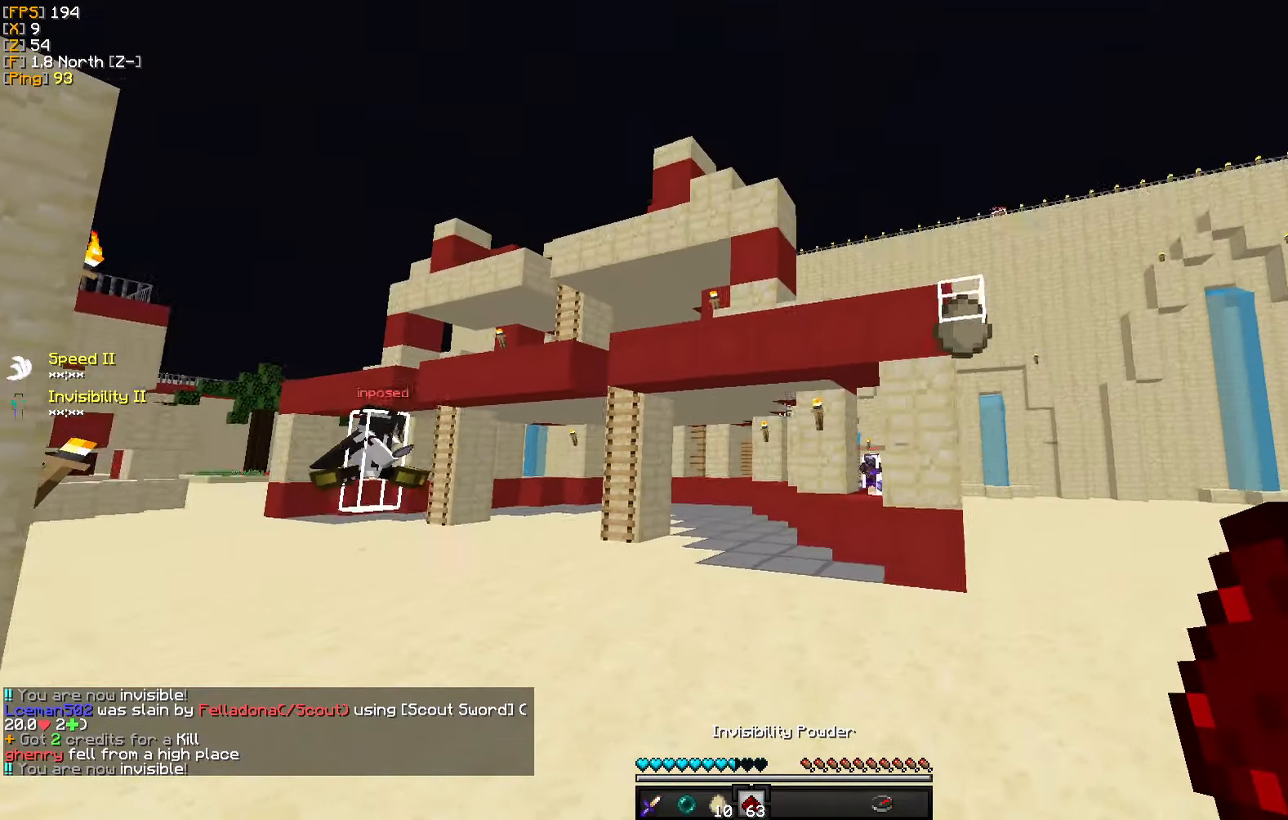
{"keys": ["d"], "mouse": [], "events": [[84, "a", "up"], [134, "s", "up"]]}
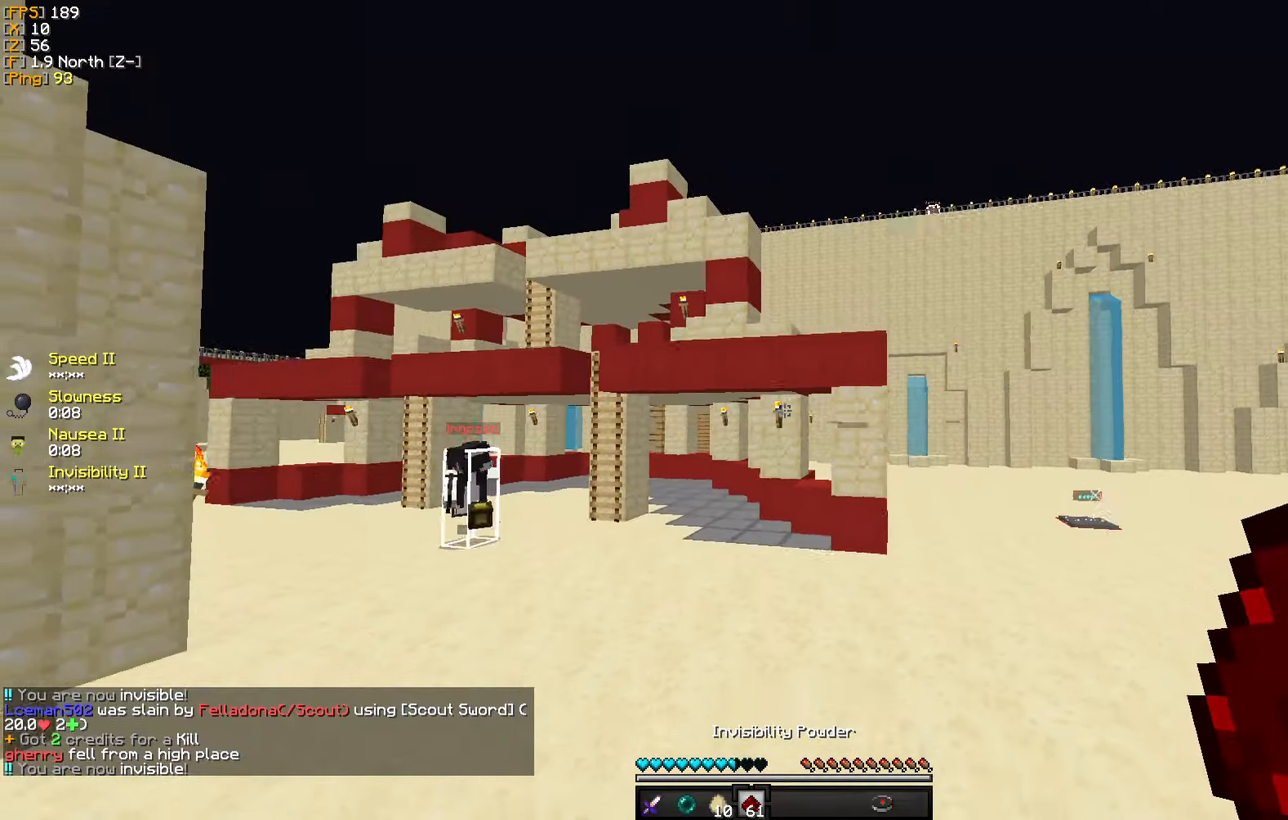
{"keys": ["a", "w"], "mouse": [], "events": [[200, "a", "down"], [234, "d", "up"], [267, "w", "down"]]}
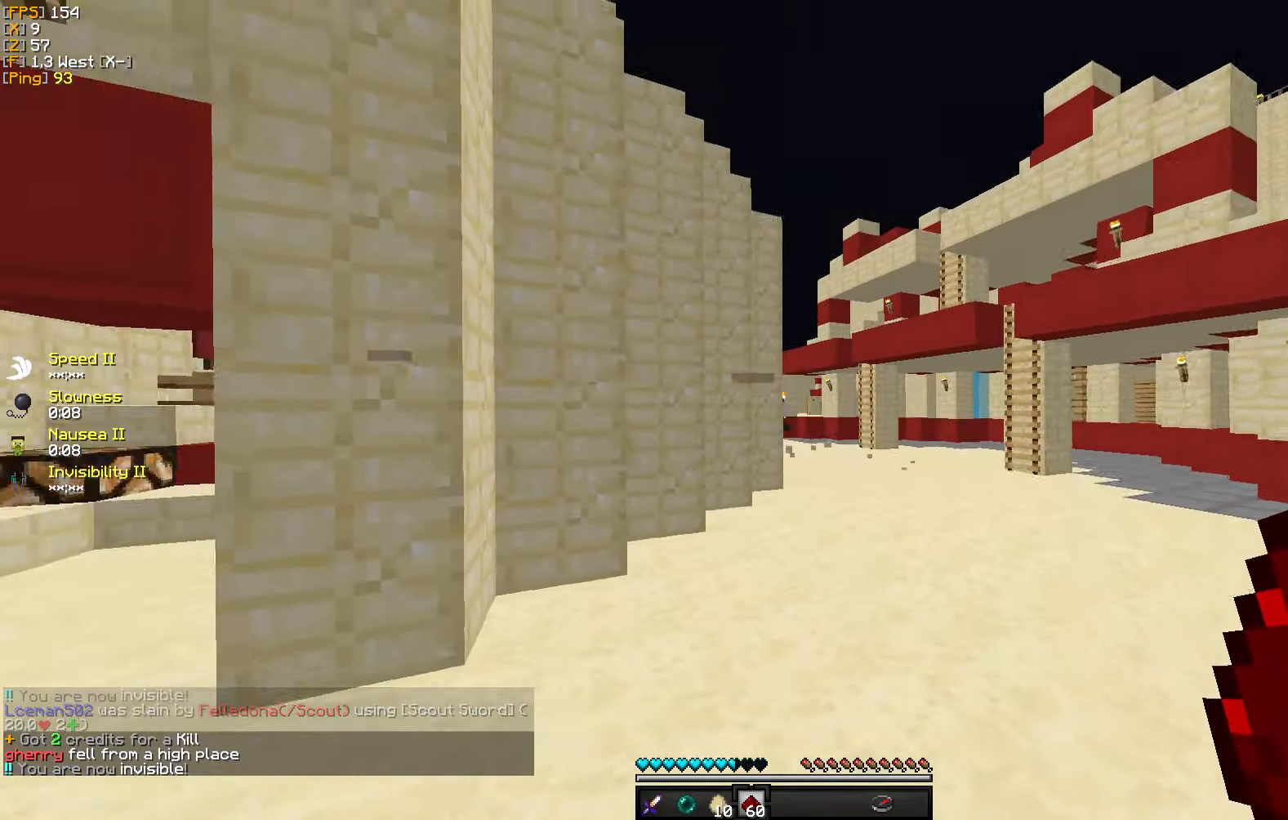
{"keys": ["a", "w"], "mouse": [], "events": []}
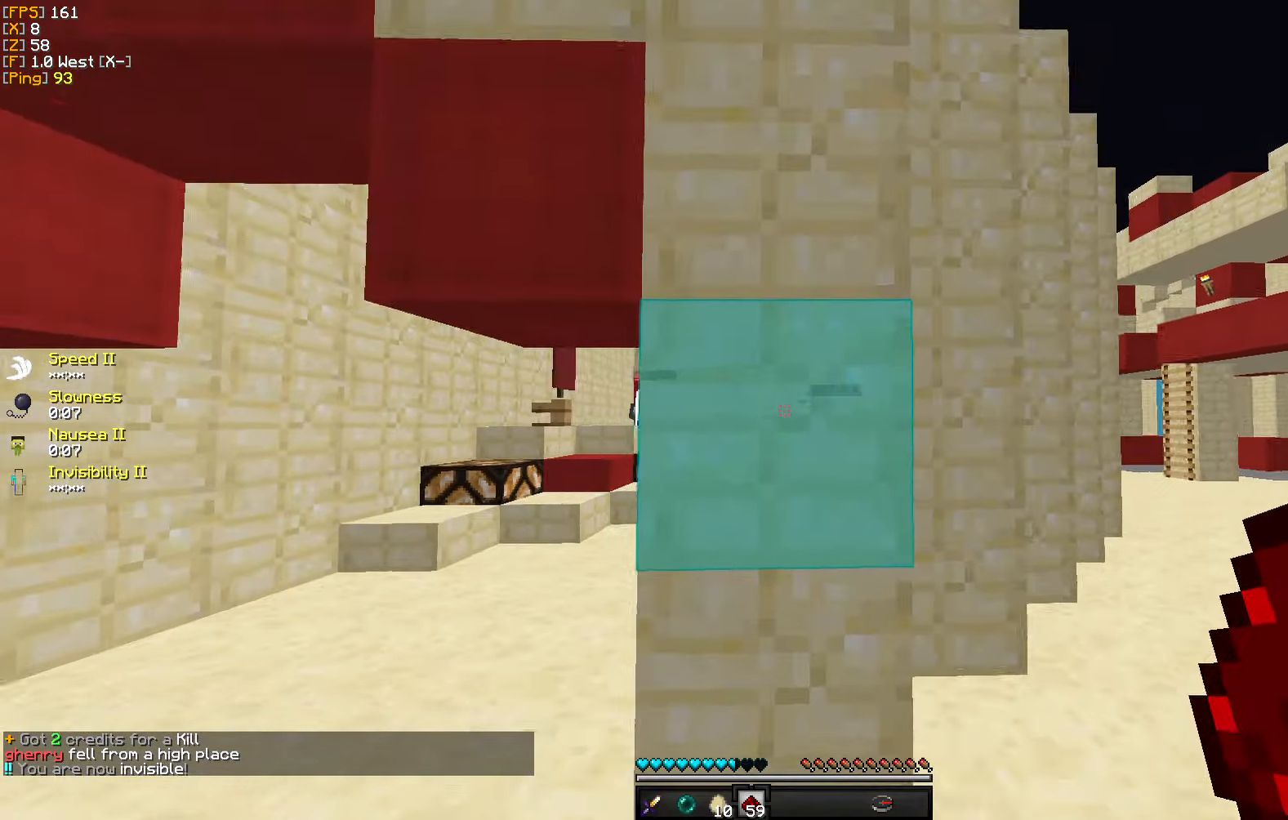
{"keys": ["a", "w"], "mouse": [], "events": []}
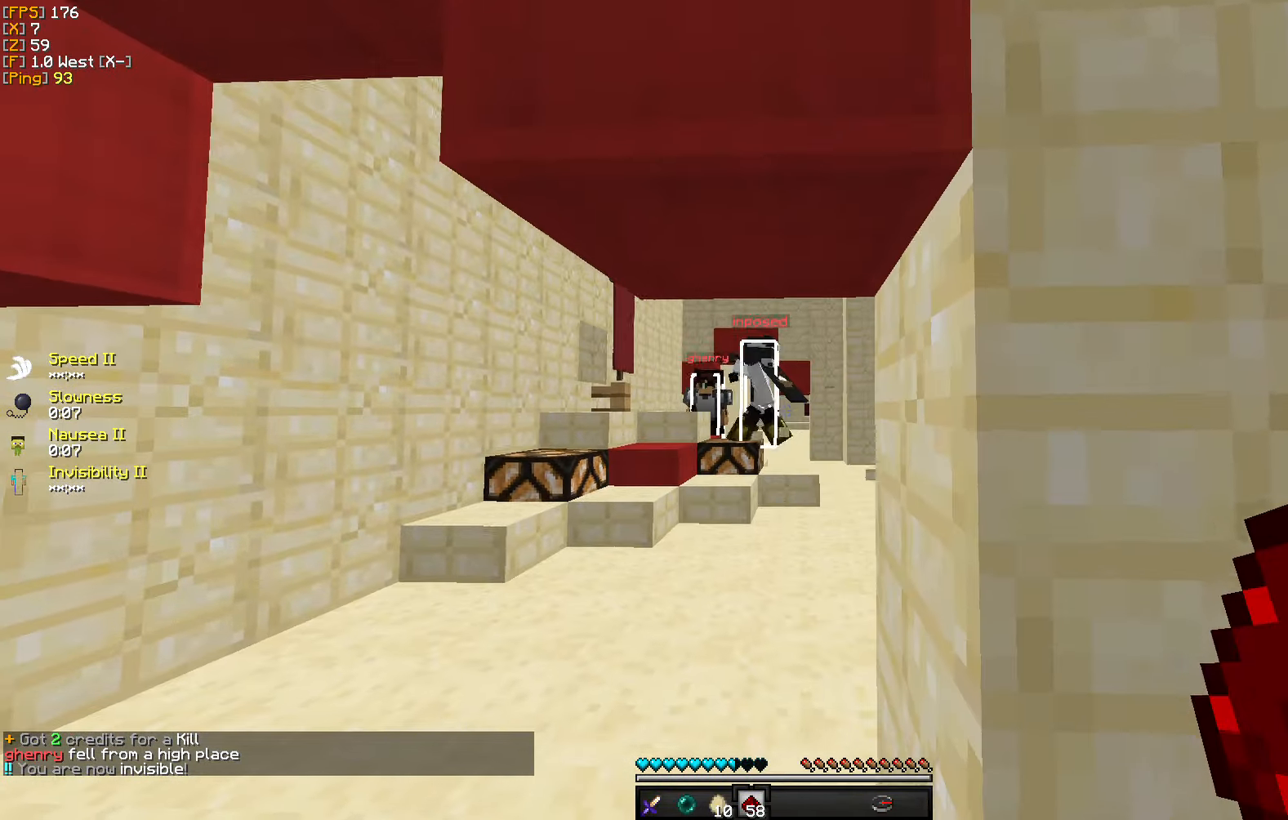
{"keys": ["w"], "mouse": [], "events": [[34, "a", "up"]]}
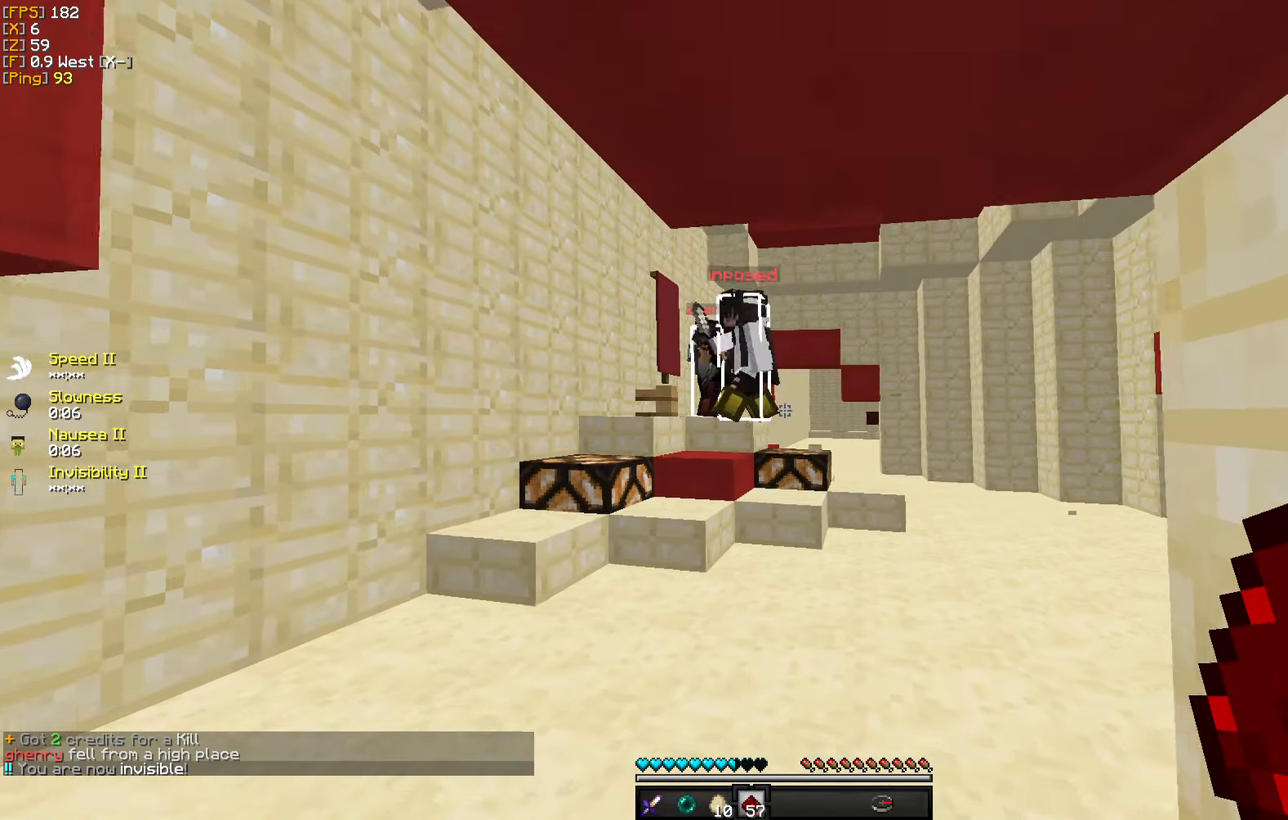
{"keys": ["d", "w"], "mouse": [], "events": [[267, "d", "down"]]}
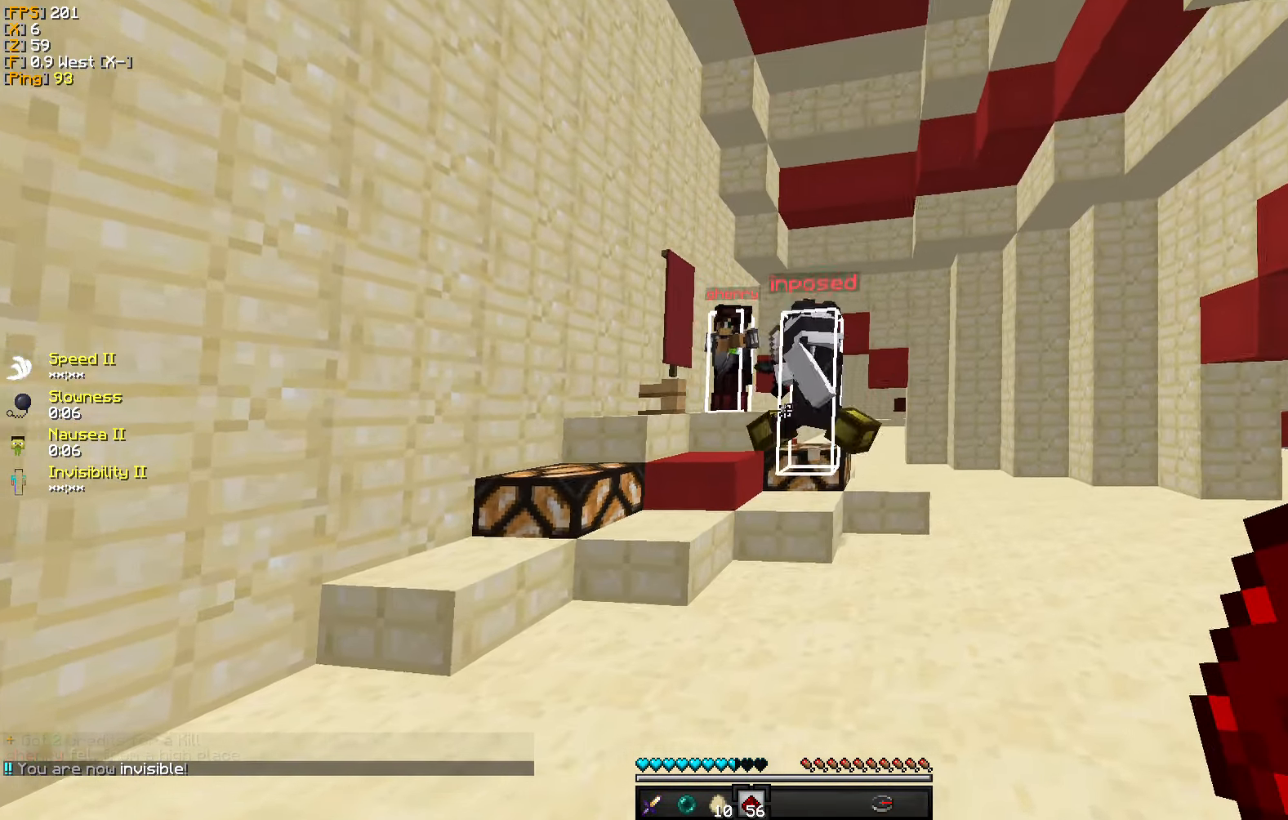
{"keys": ["d", "w"], "mouse": [], "events": [[50, "d", "up"], [150, "d", "down"]]}
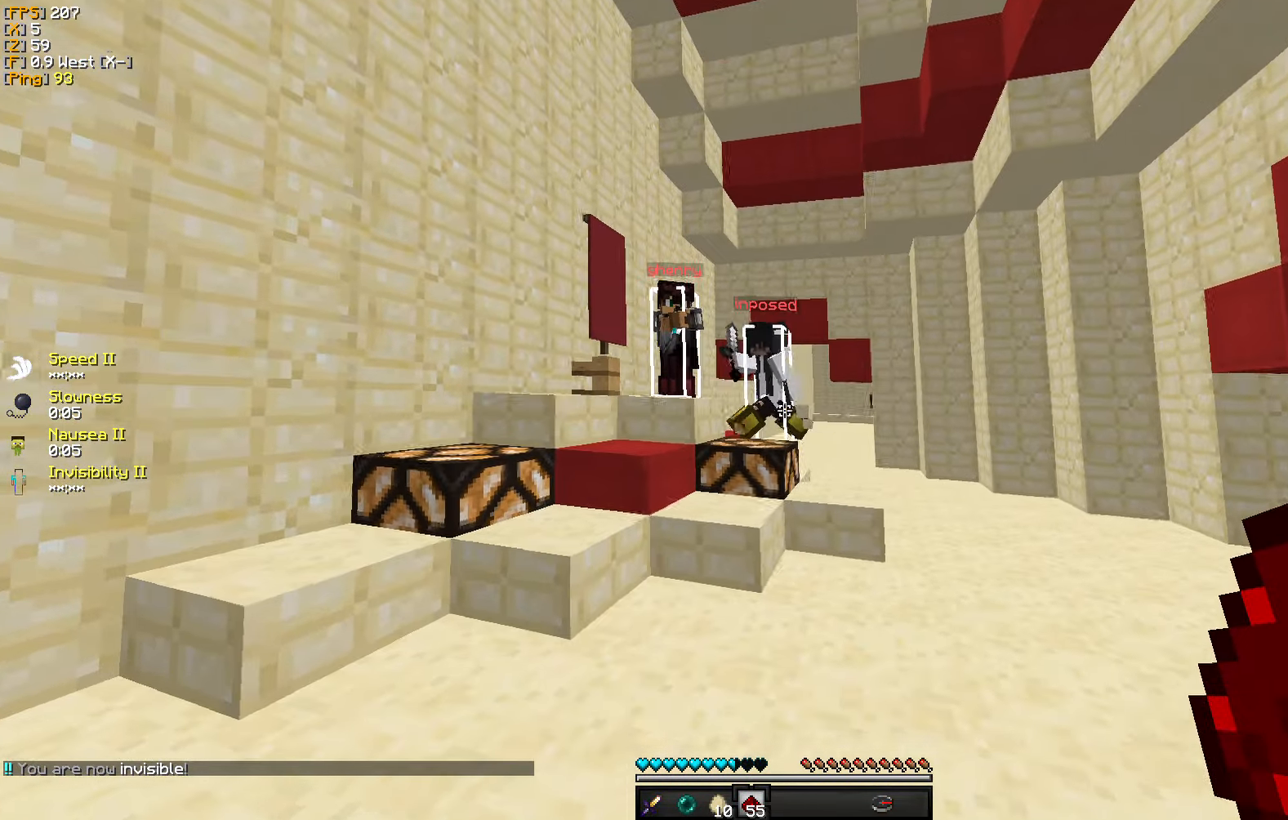
{"keys": ["d", "w"], "mouse": [], "events": [[17, "w", "up"], [300, "w", "down"]]}
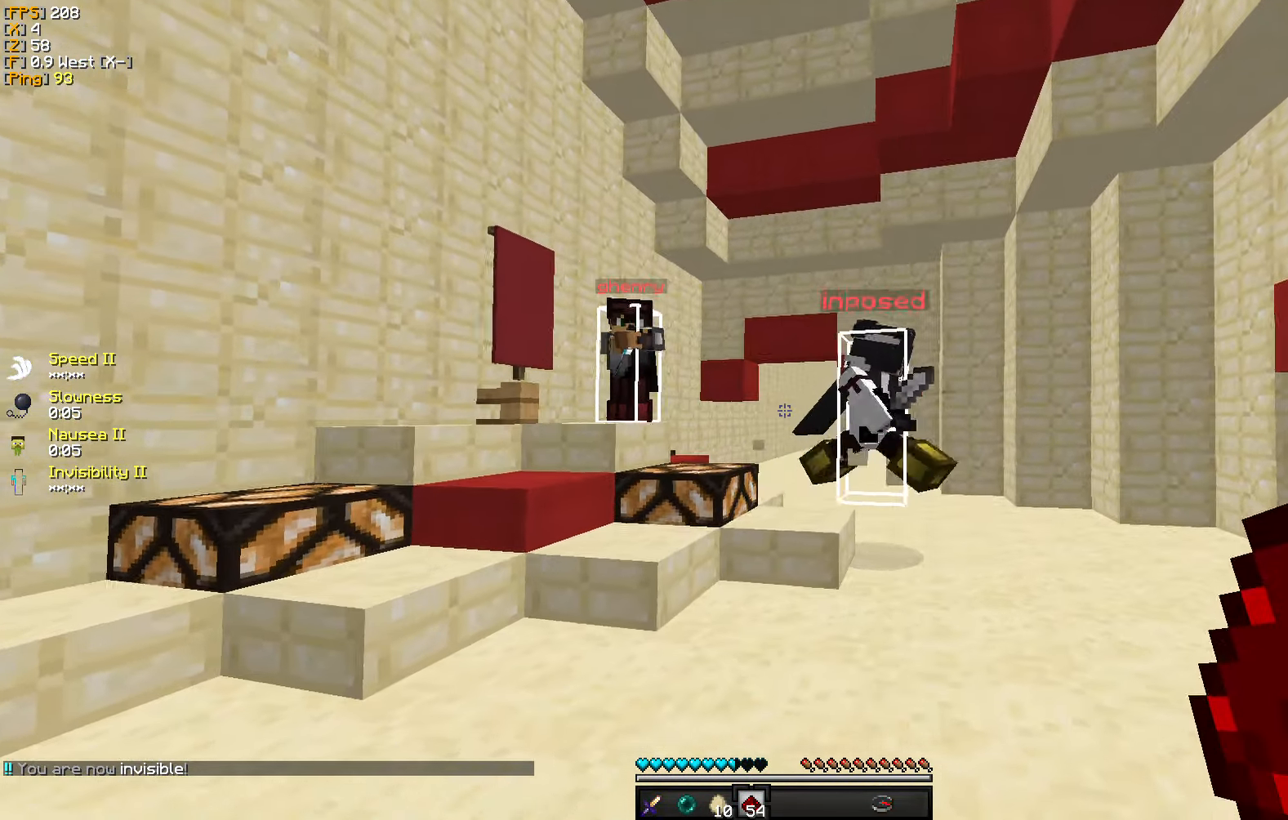
{"keys": ["d", "w"], "mouse": [], "events": []}
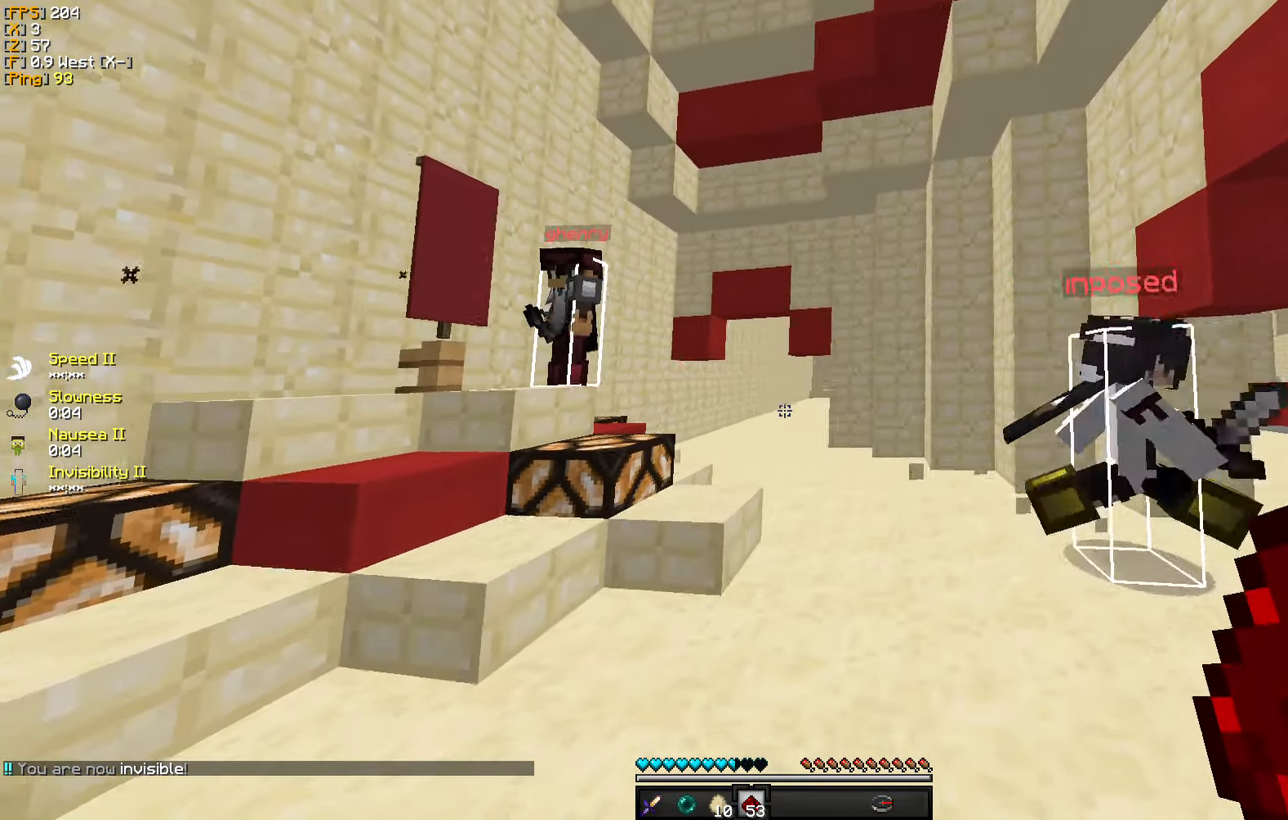
{"keys": ["d", "w"], "mouse": [], "events": []}
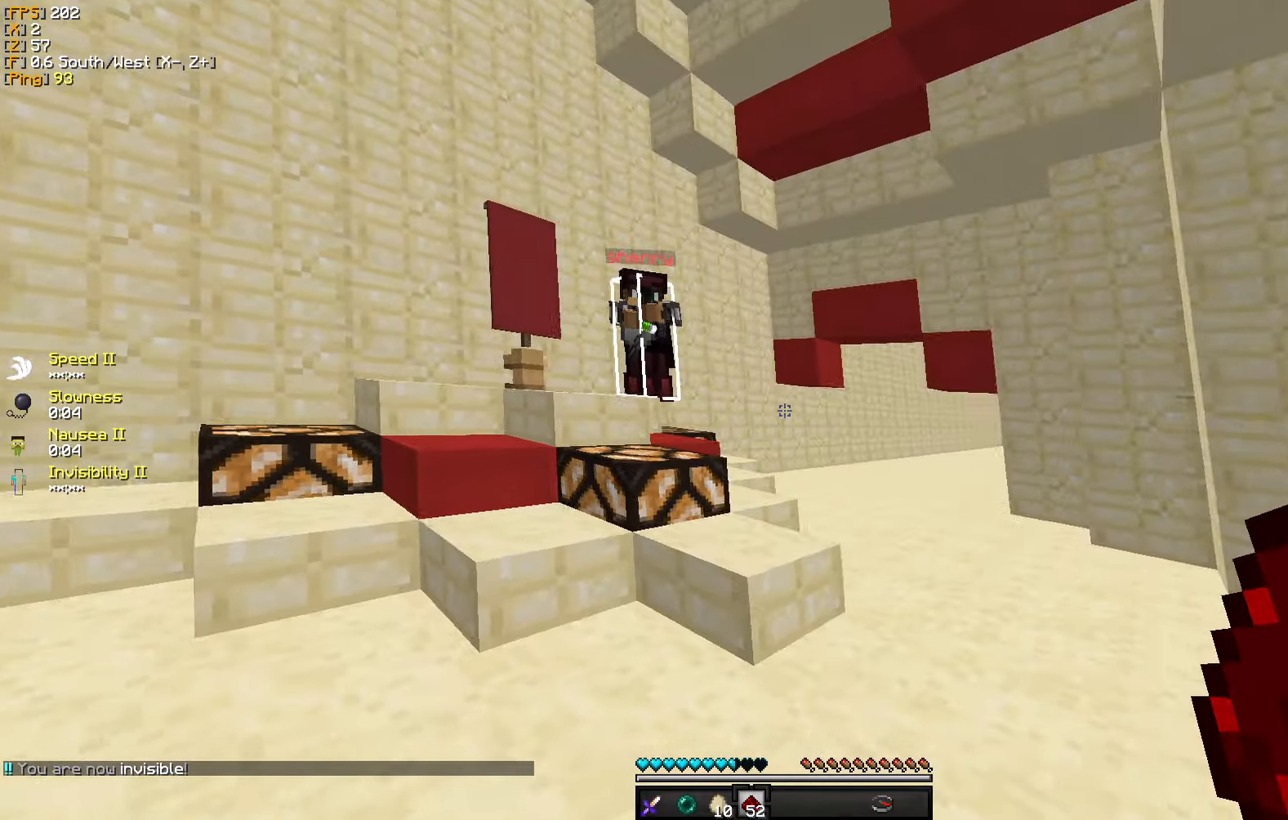
{"keys": ["d", "w"], "mouse": [], "events": []}
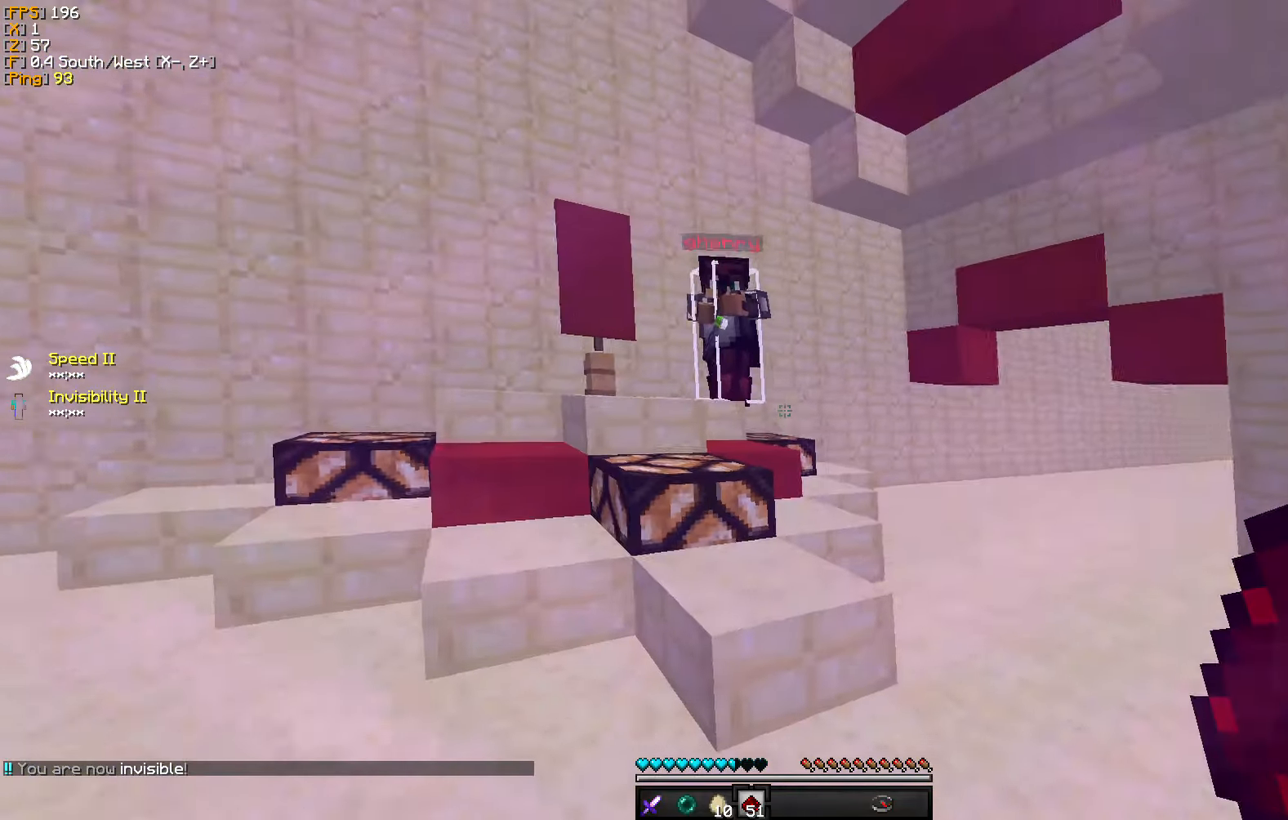
{"keys": ["a", "s"], "mouse": [], "events": [[50, "w", "up"], [216, "s", "down"], [350, "a", "down"], [350, "d", "up"]]}